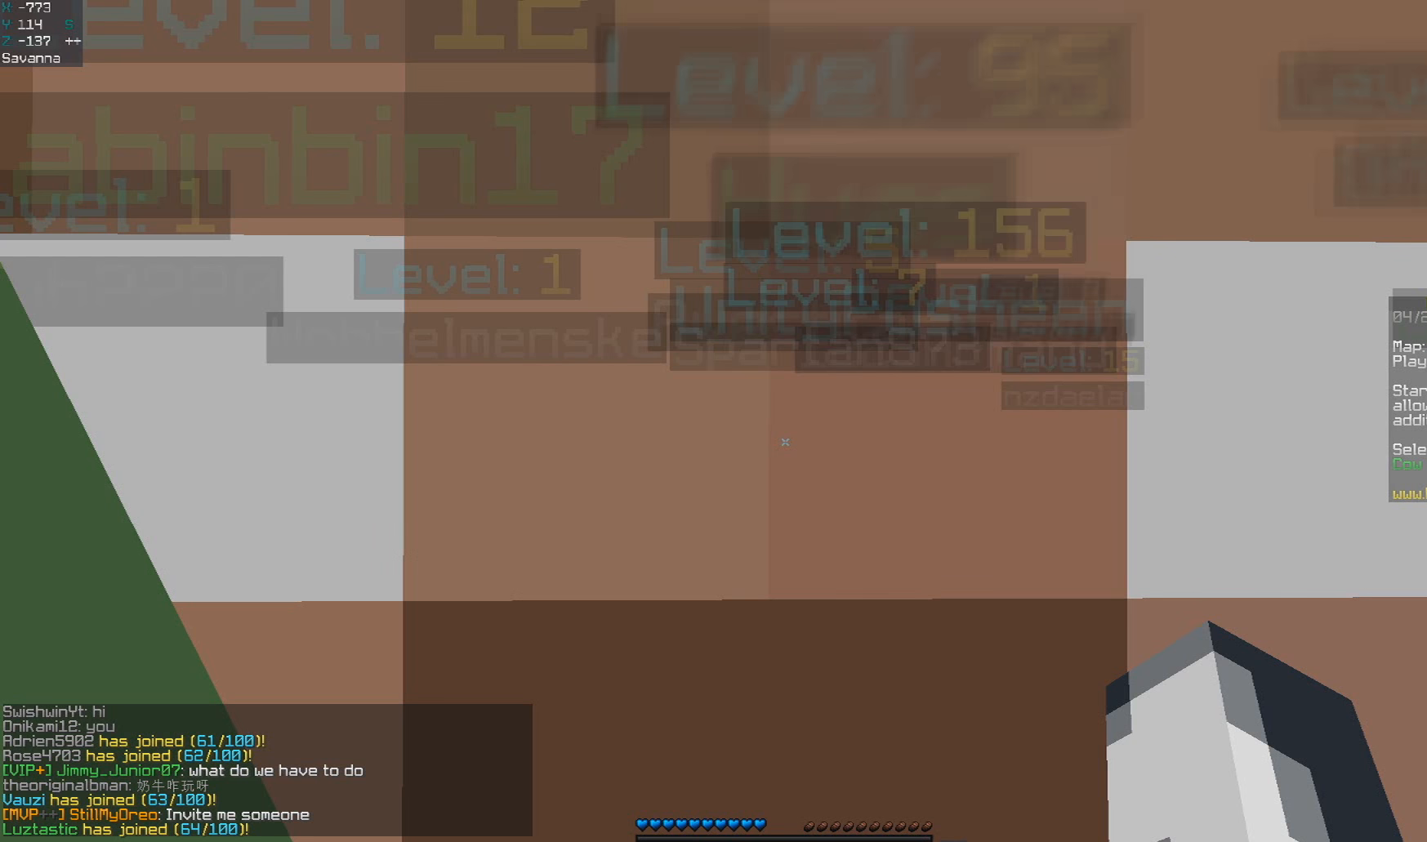
Gameplay with keyboard and mouse; each line is a JSON object with the keys and mouse buttons held at the frame after it. "events" lists presses ("down") and releases ("up") of "a", "d", "s", "space", "w", "mouse_left" and "mouse_right" between this image and that frame as [ms after this image, input, new state], when the widget could be followed in between. "mouse_left", "mouse_right" = the "left", "right" buttons of the "mouse" list. No other keys are recorded. Fast repeated clicks can show as one long hold. Mouse movement is not recorded.
{"keys": [], "mouse": [], "events": []}
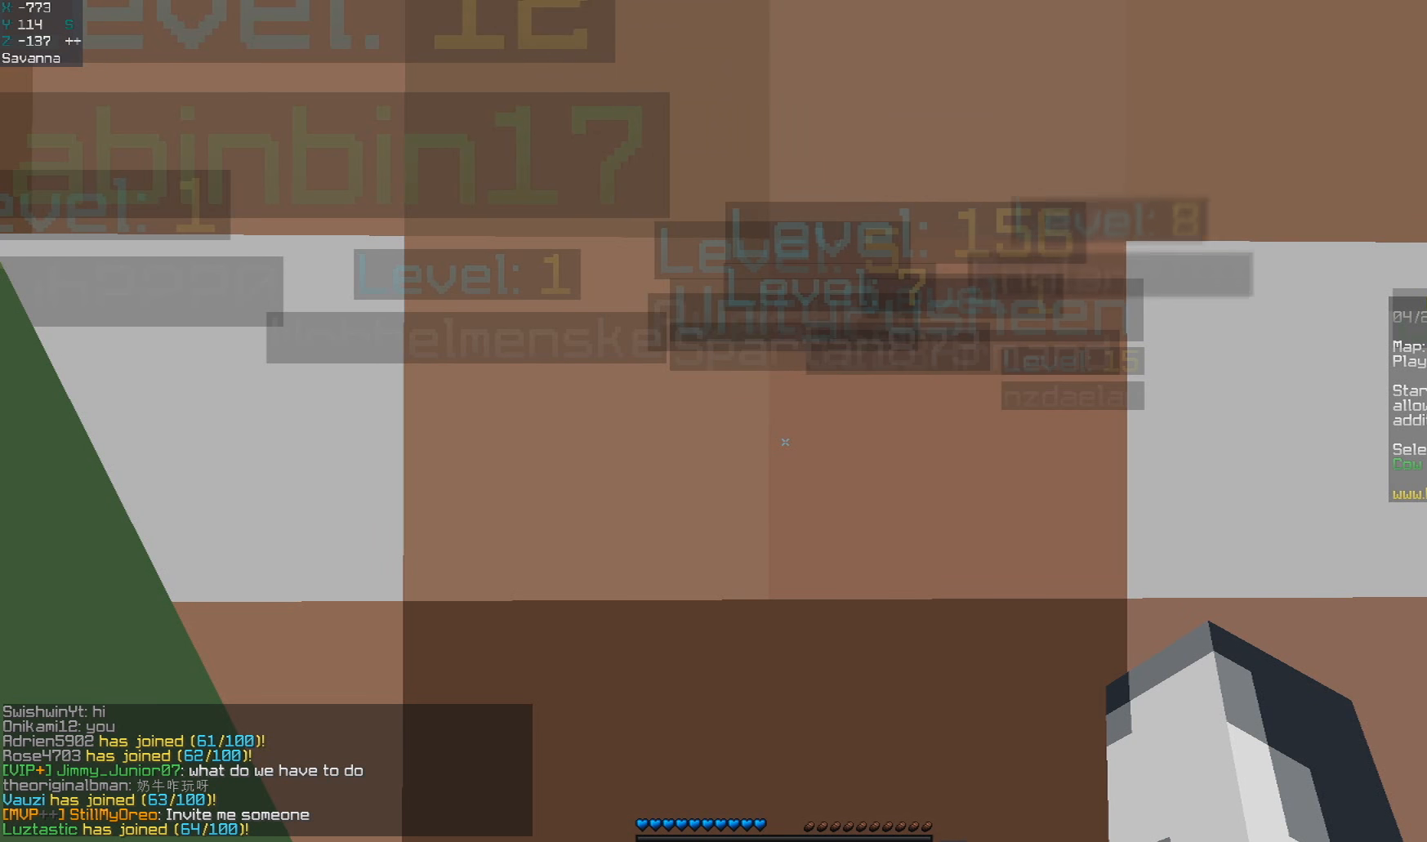
{"keys": [], "mouse": [], "events": []}
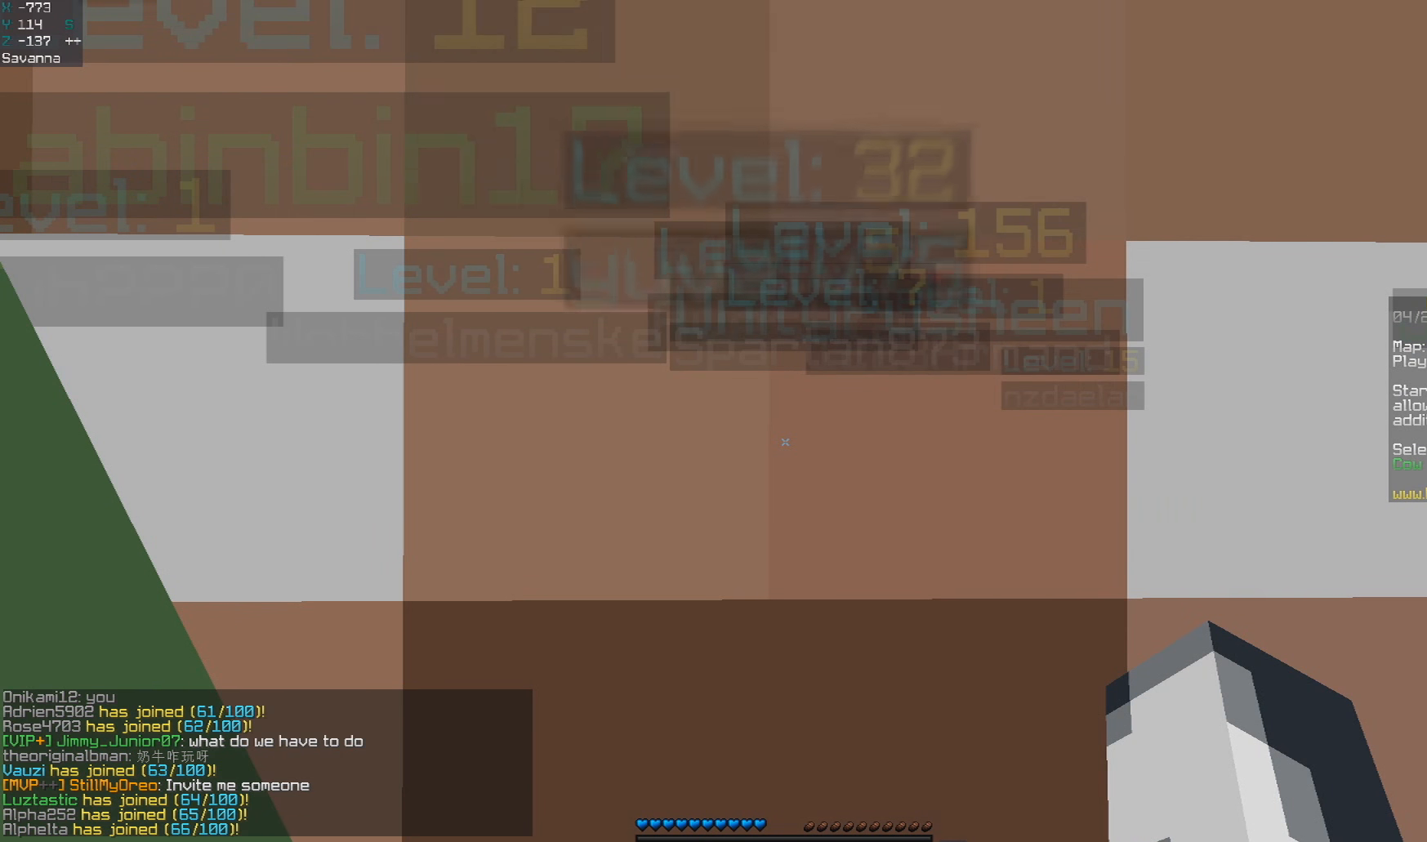
{"keys": [], "mouse": [], "events": []}
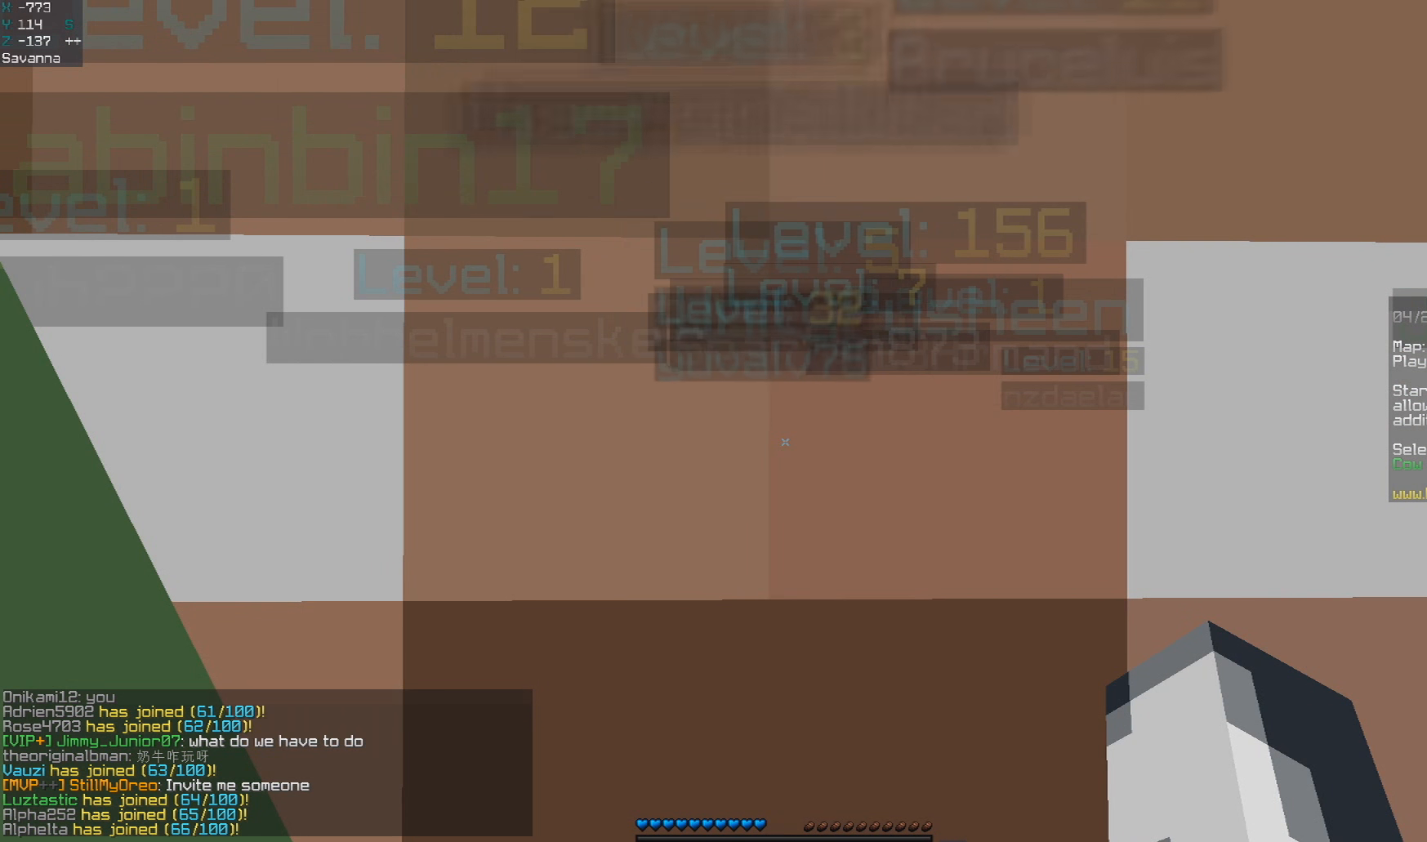
{"keys": [], "mouse": [], "events": []}
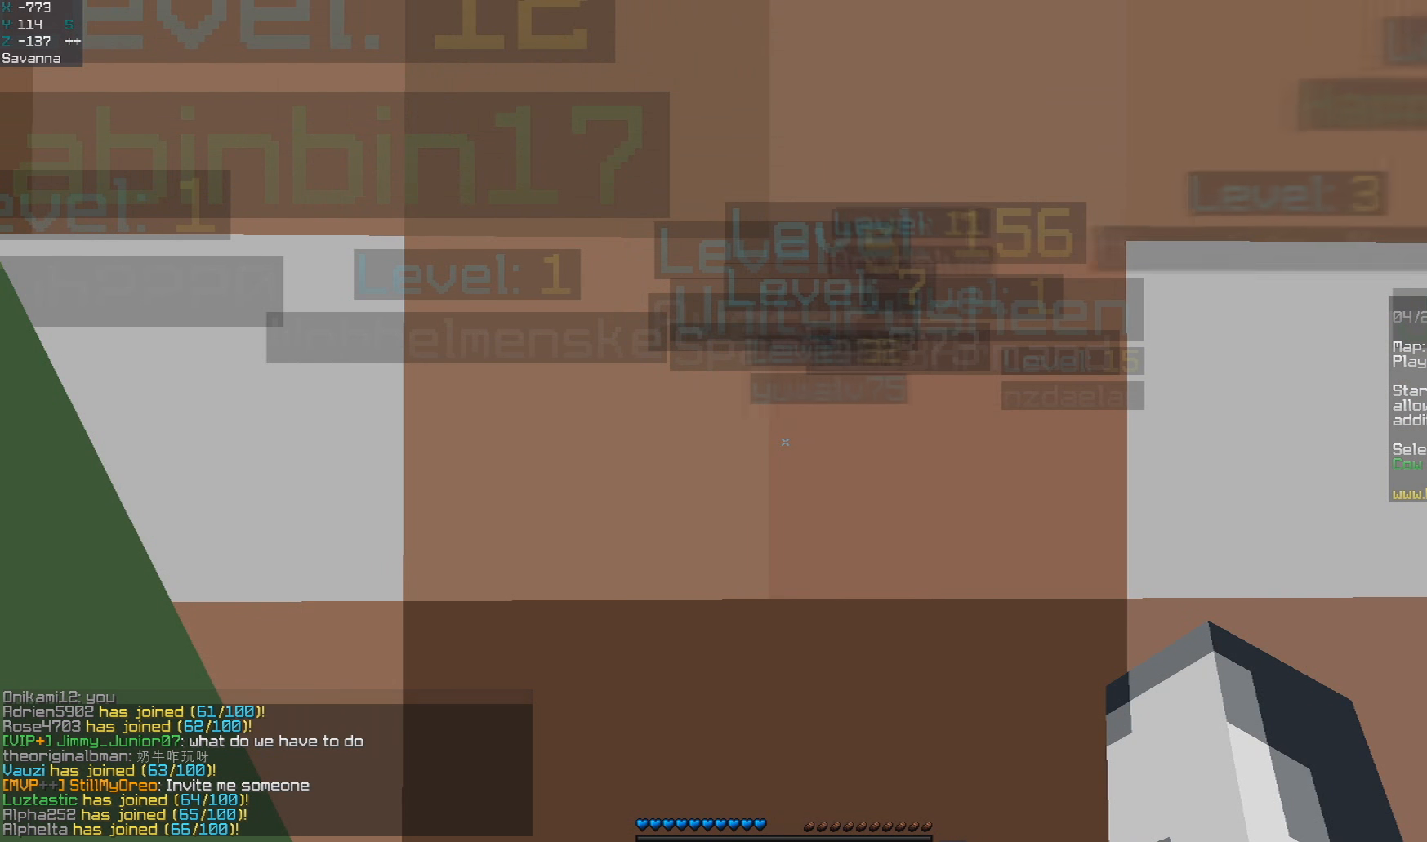
{"keys": [], "mouse": [], "events": []}
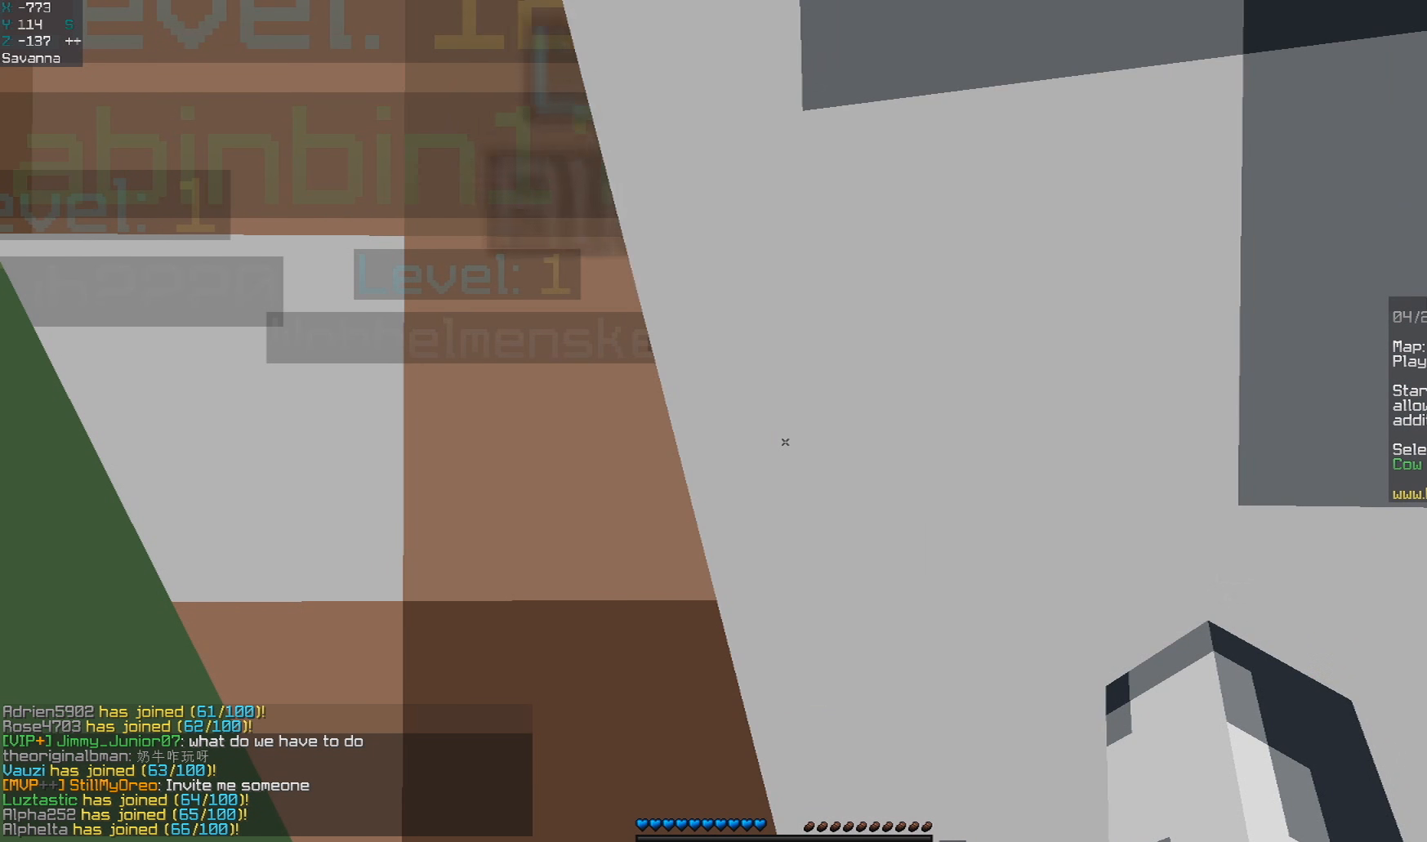
{"keys": [], "mouse": [], "events": []}
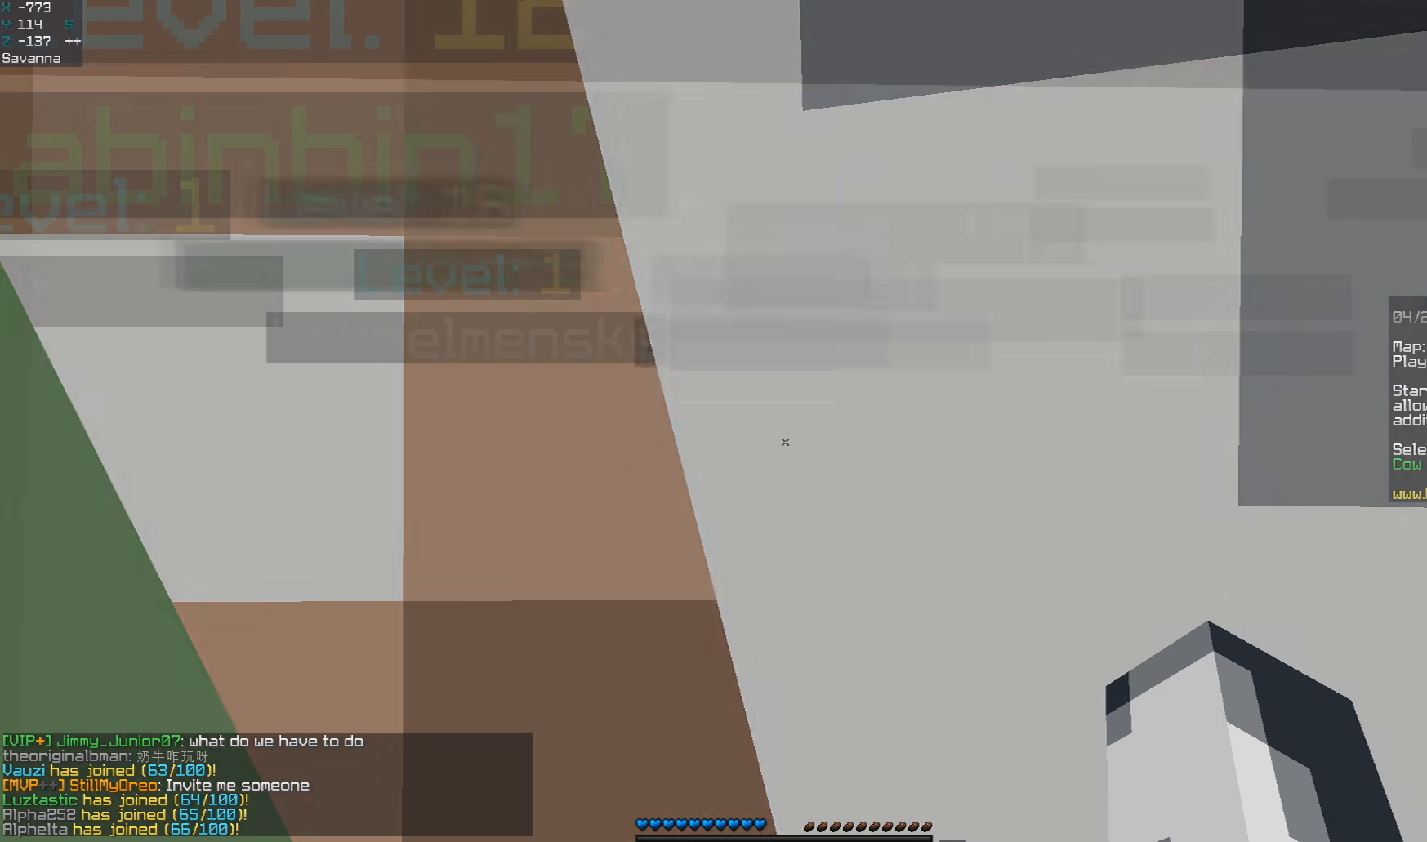
{"keys": [], "mouse": [], "events": []}
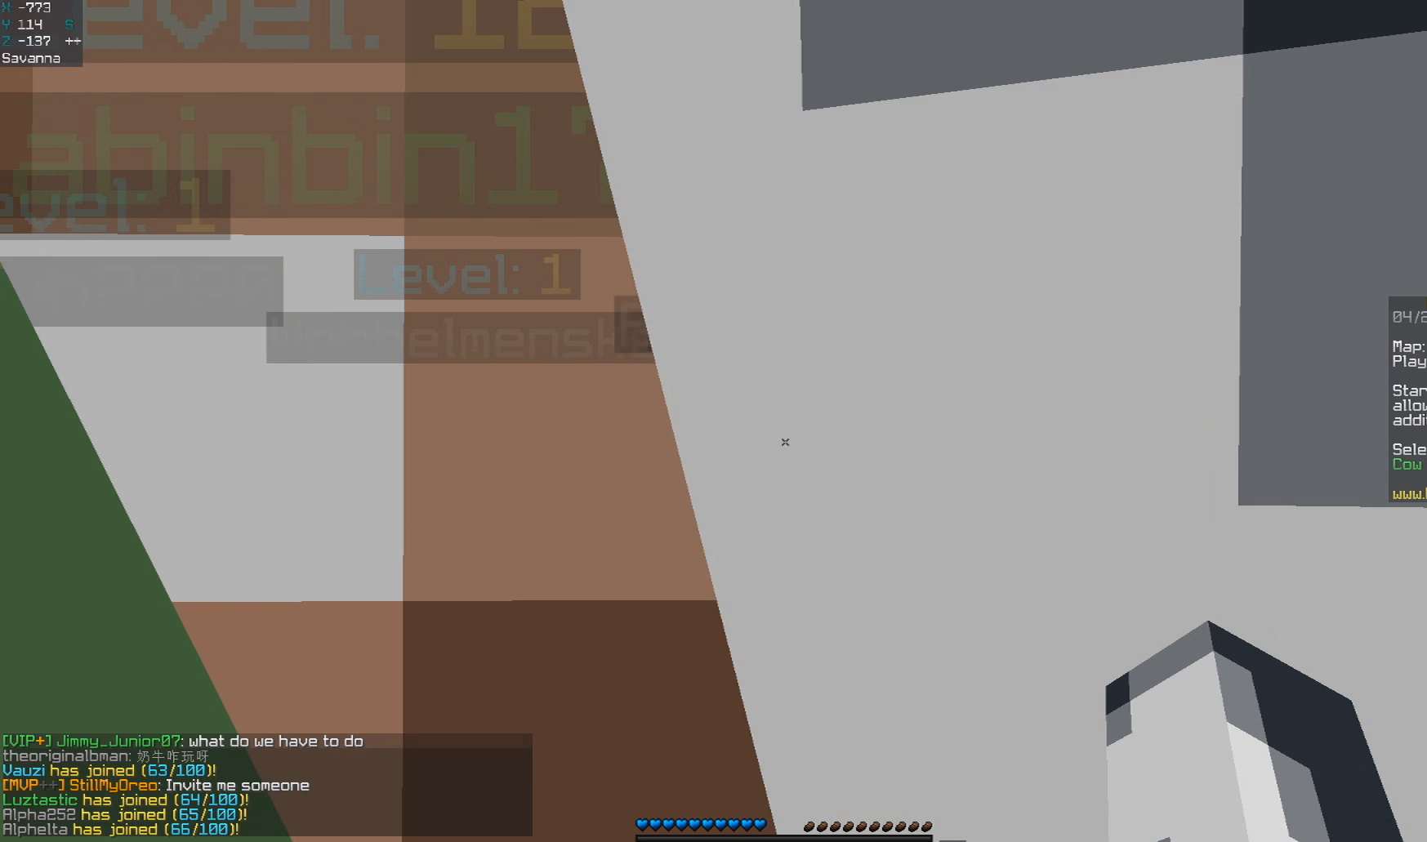
{"keys": [], "mouse": [], "events": []}
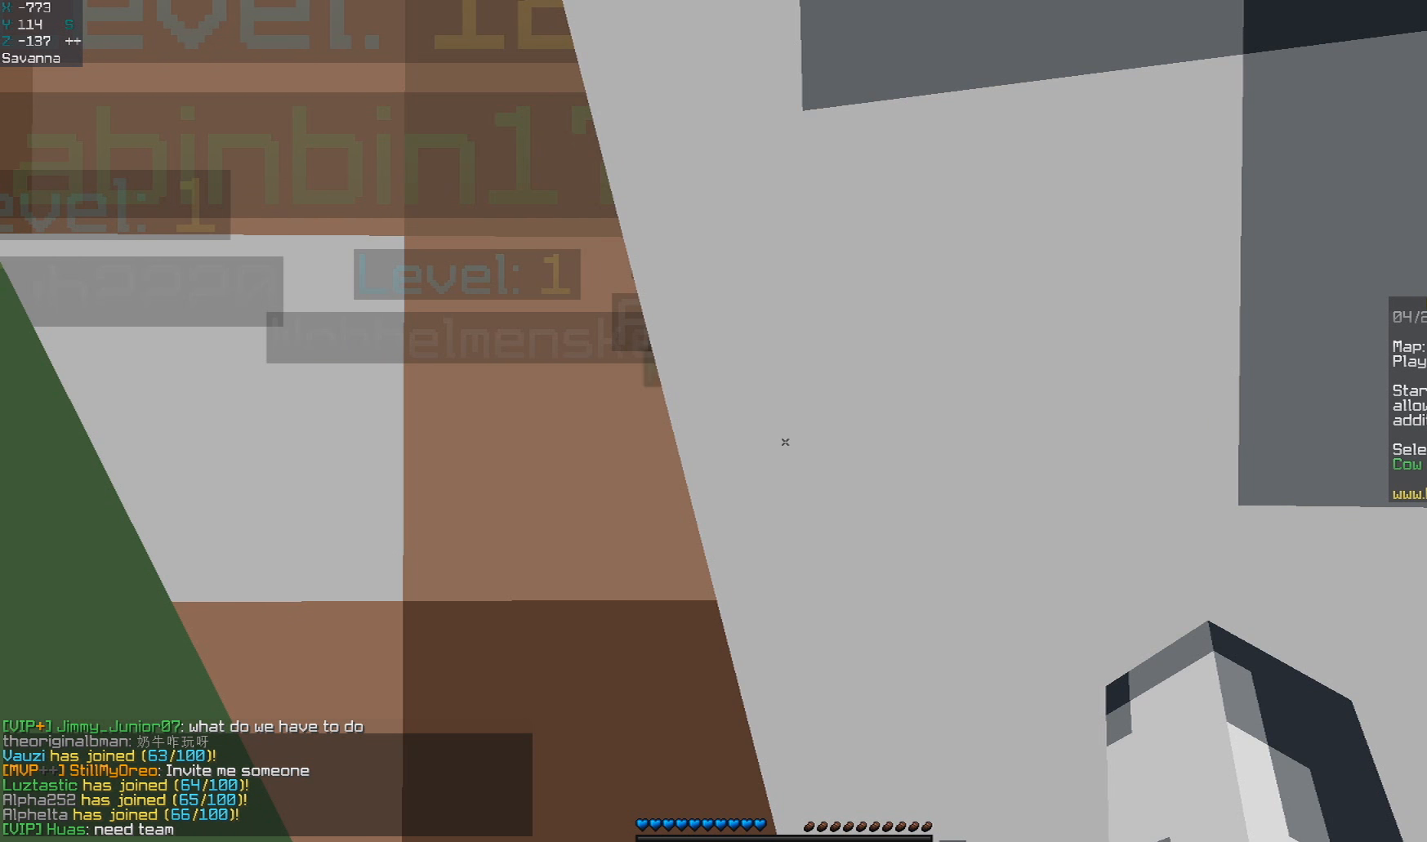
{"keys": [], "mouse": [], "events": []}
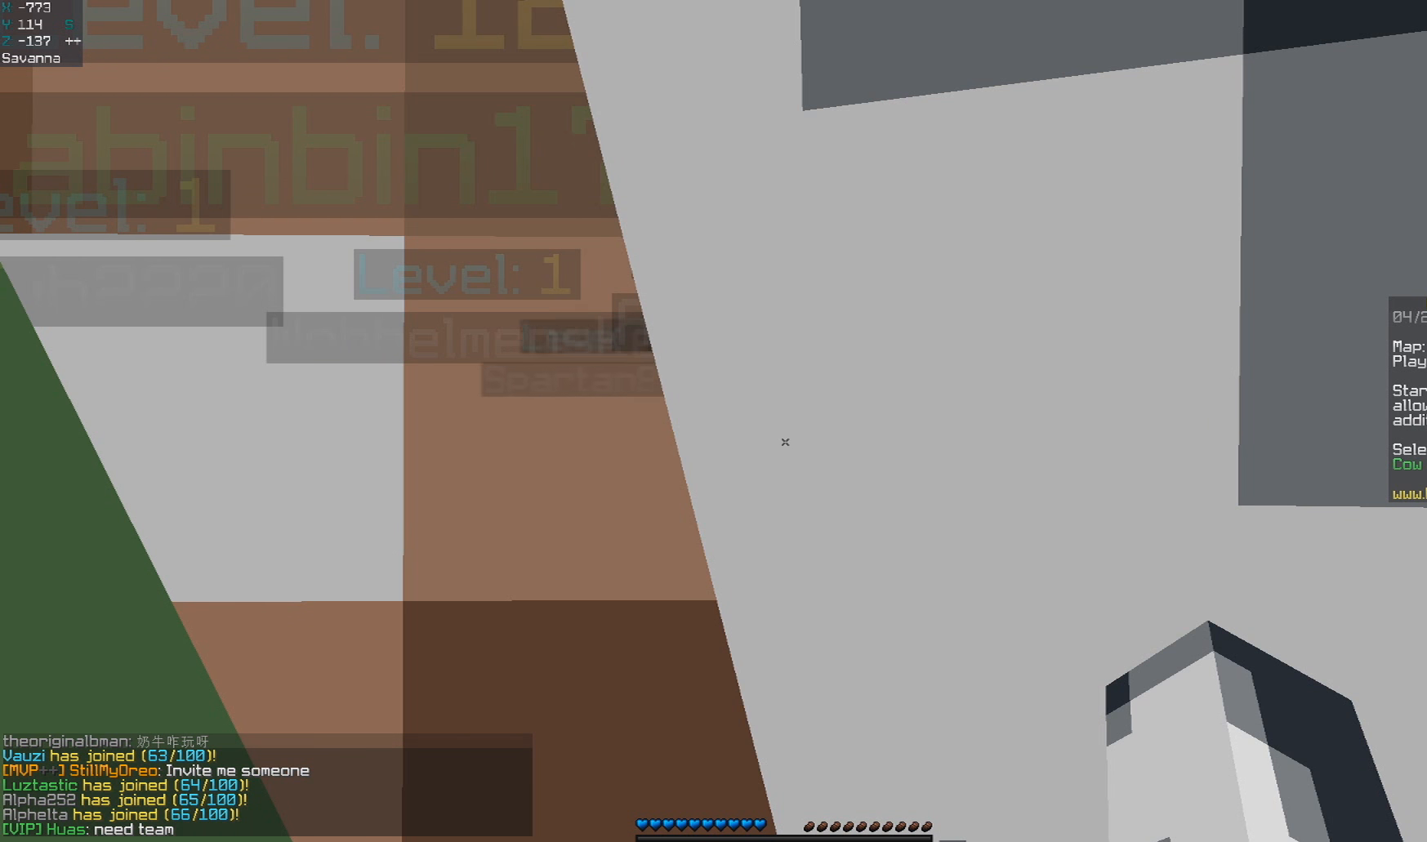
{"keys": [], "mouse": ["right"], "events": [[483, "mouse_right", "down"]]}
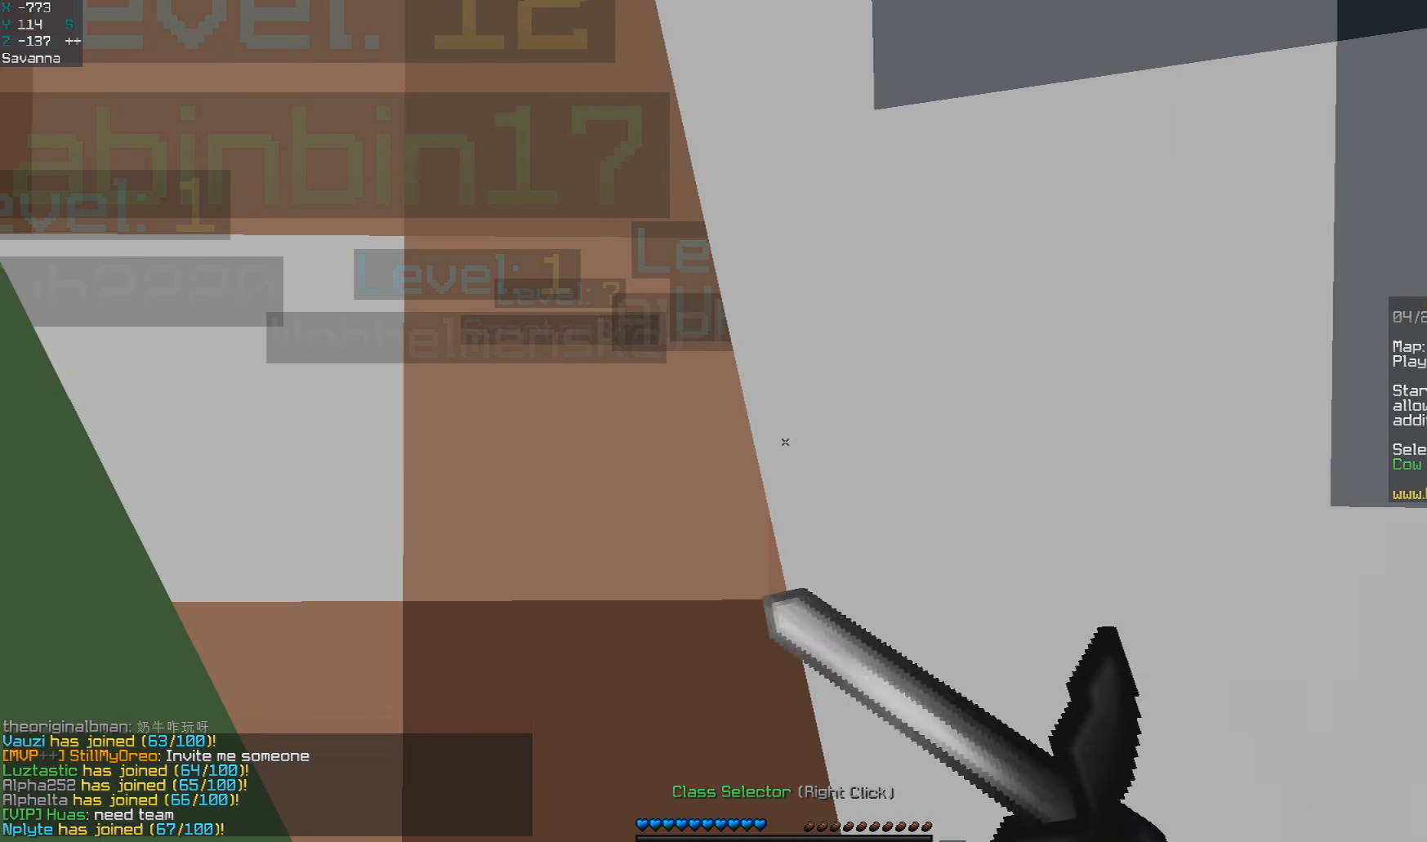
{"keys": [], "mouse": [], "events": [[117, "mouse_right", "up"]]}